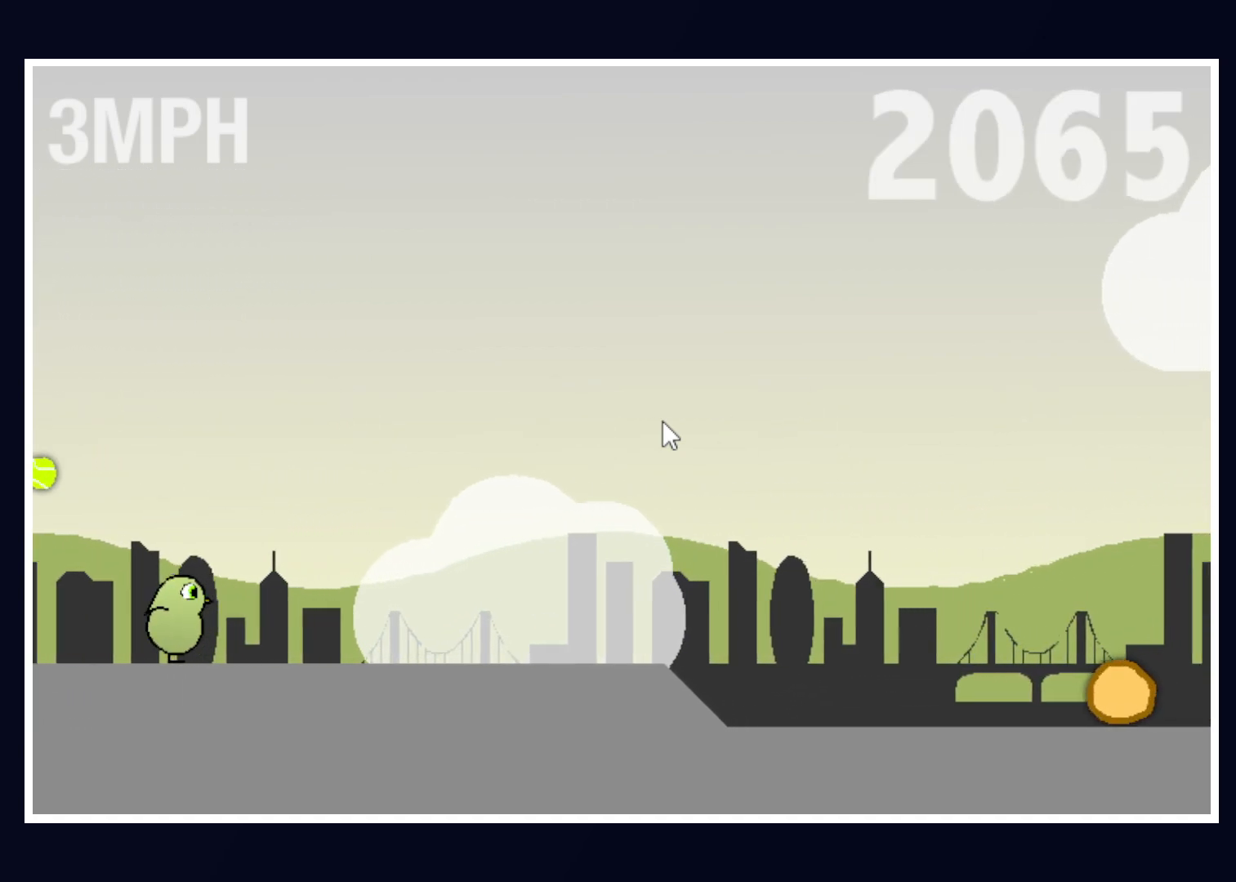
Gameplay with keyboard and mouse; each line is a JSON object with the keys and mouse buttons held at the frame after it. "events" lists presses ("down") and releases ("up") of "alt", "b", "c", "down", "f", "left", "right", "space", "tab", "up" and "mouse_left" between this image and that frame as [ms after this image, input, new state], when the widget could be followed in between. "mouse_left" = the "left" button of the "mouse" list. No other keys are recorded. Mouse movement is not recorded.
{"keys": [], "mouse": [], "events": []}
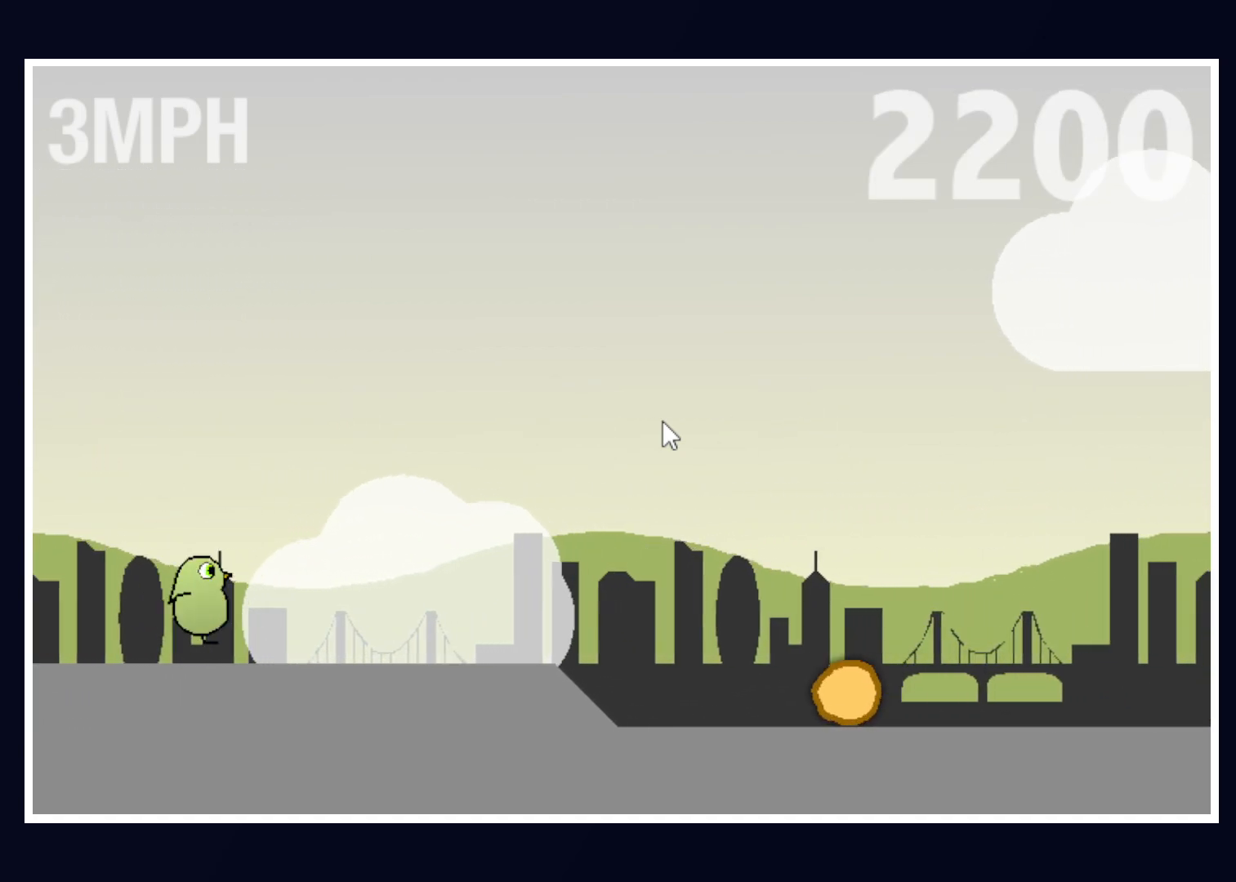
{"keys": [], "mouse": [], "events": []}
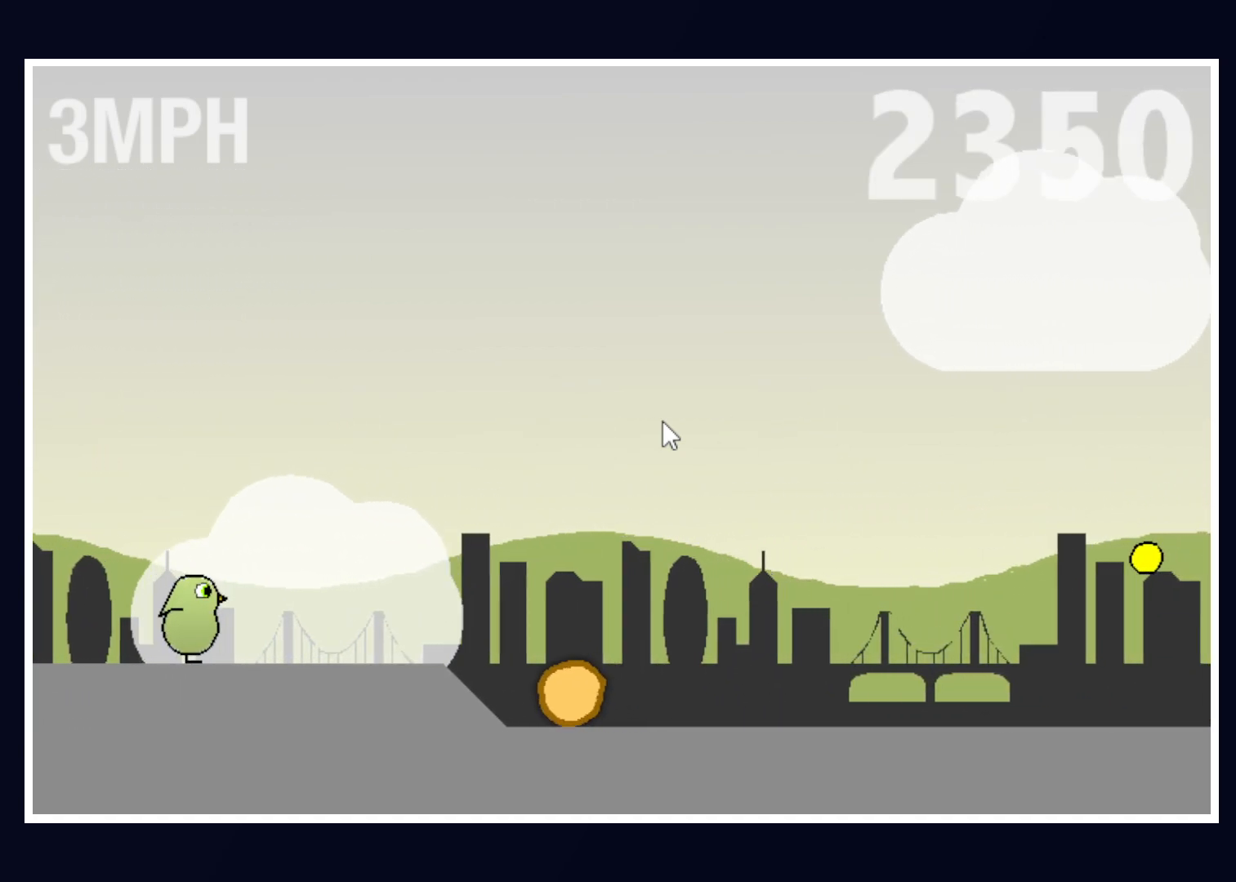
{"keys": ["up"], "mouse": [], "events": [[217, "up", "down"]]}
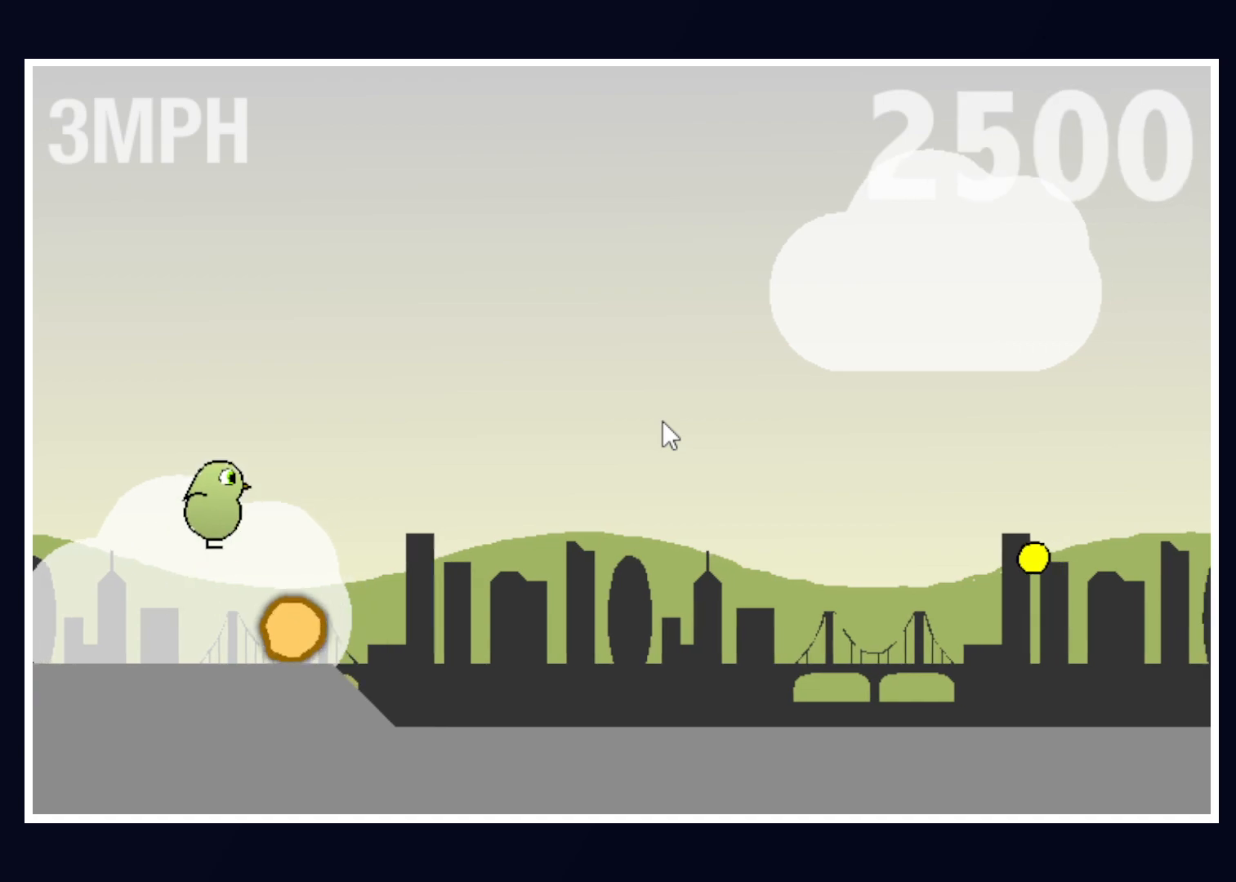
{"keys": [], "mouse": [], "events": [[50, "up", "up"]]}
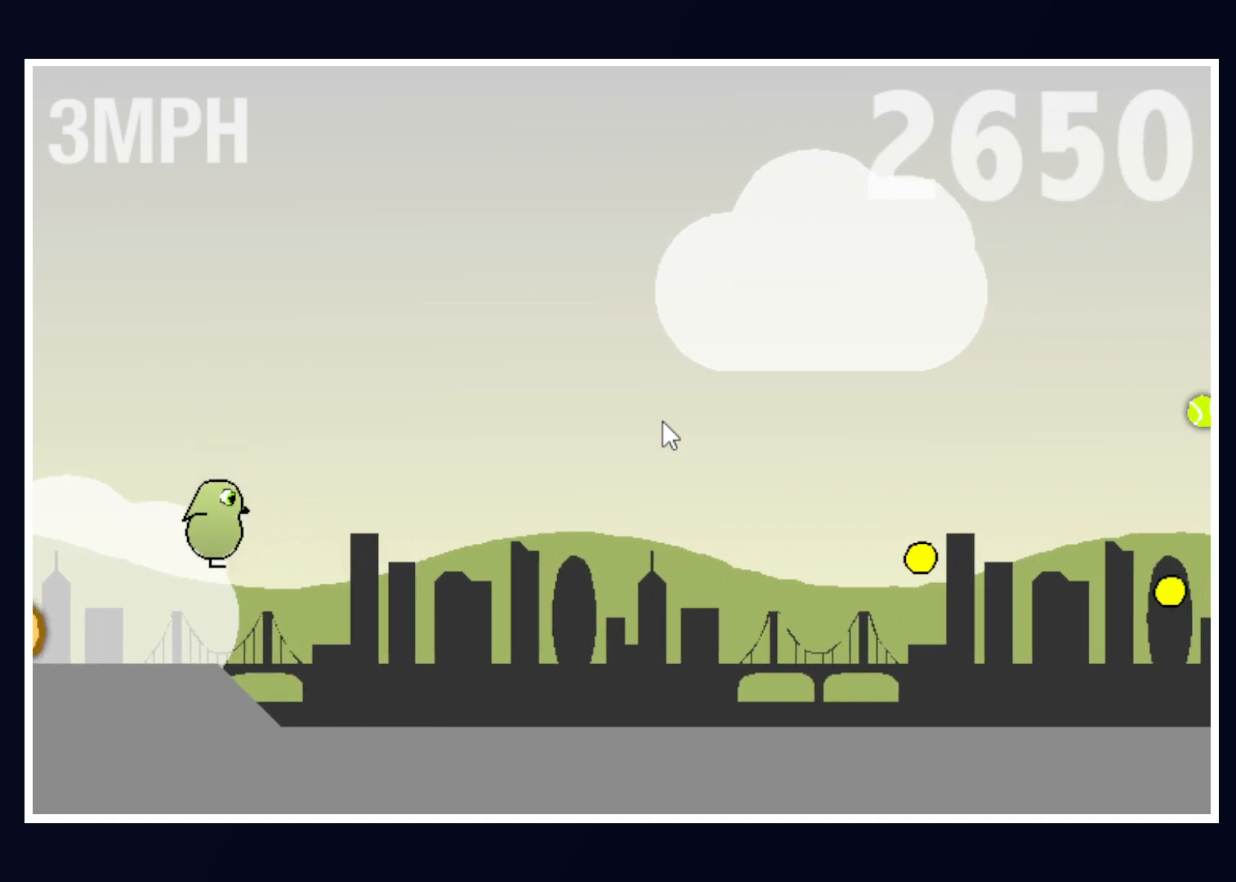
{"keys": [], "mouse": [], "events": []}
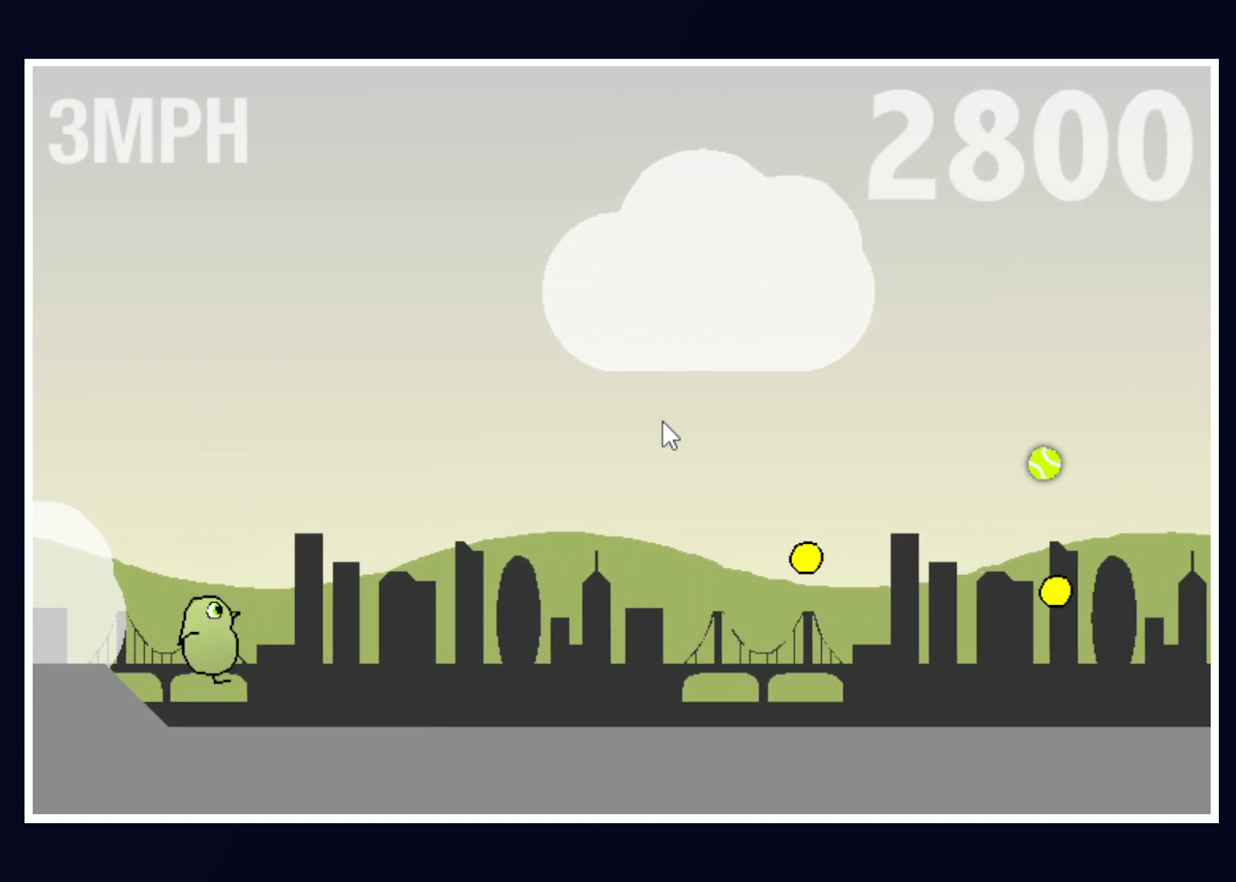
{"keys": [], "mouse": [], "events": []}
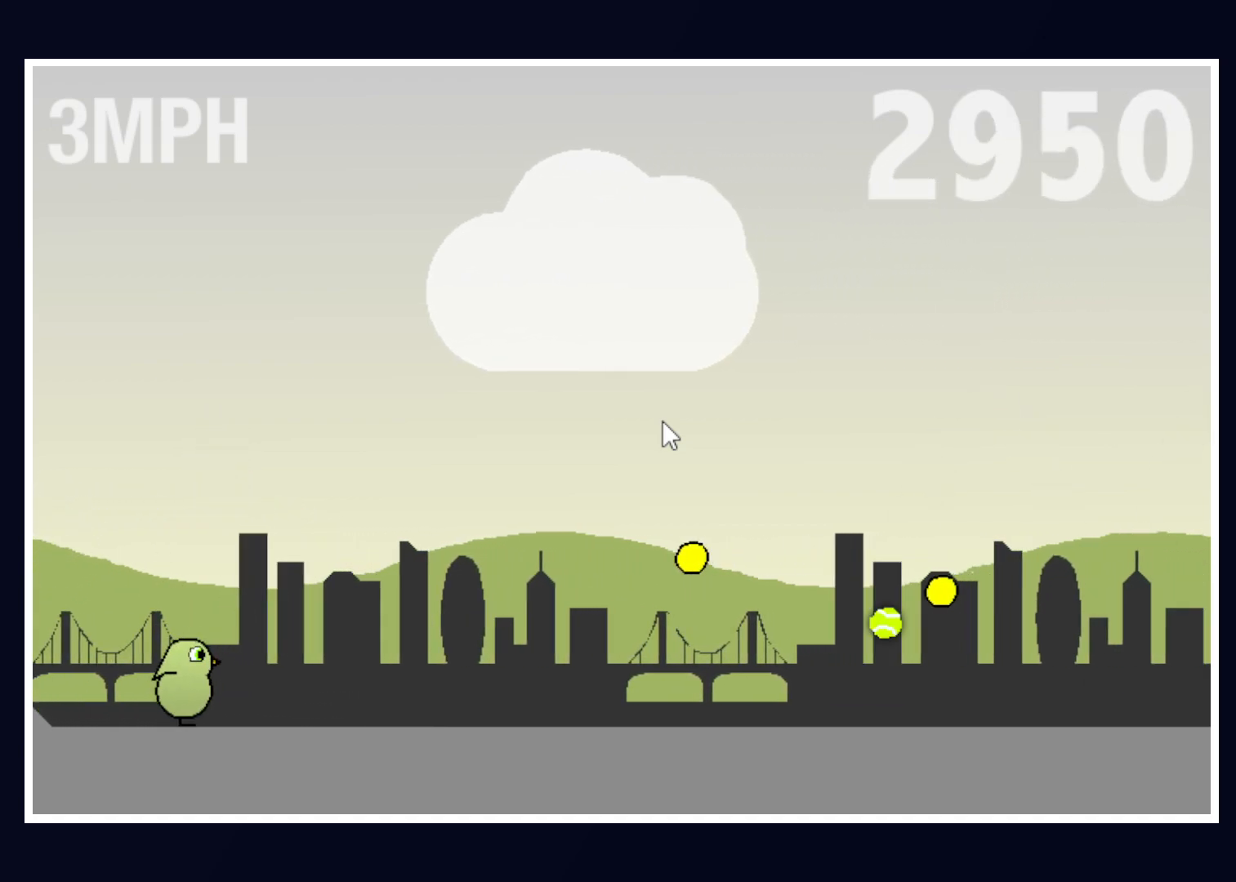
{"keys": [], "mouse": [], "events": []}
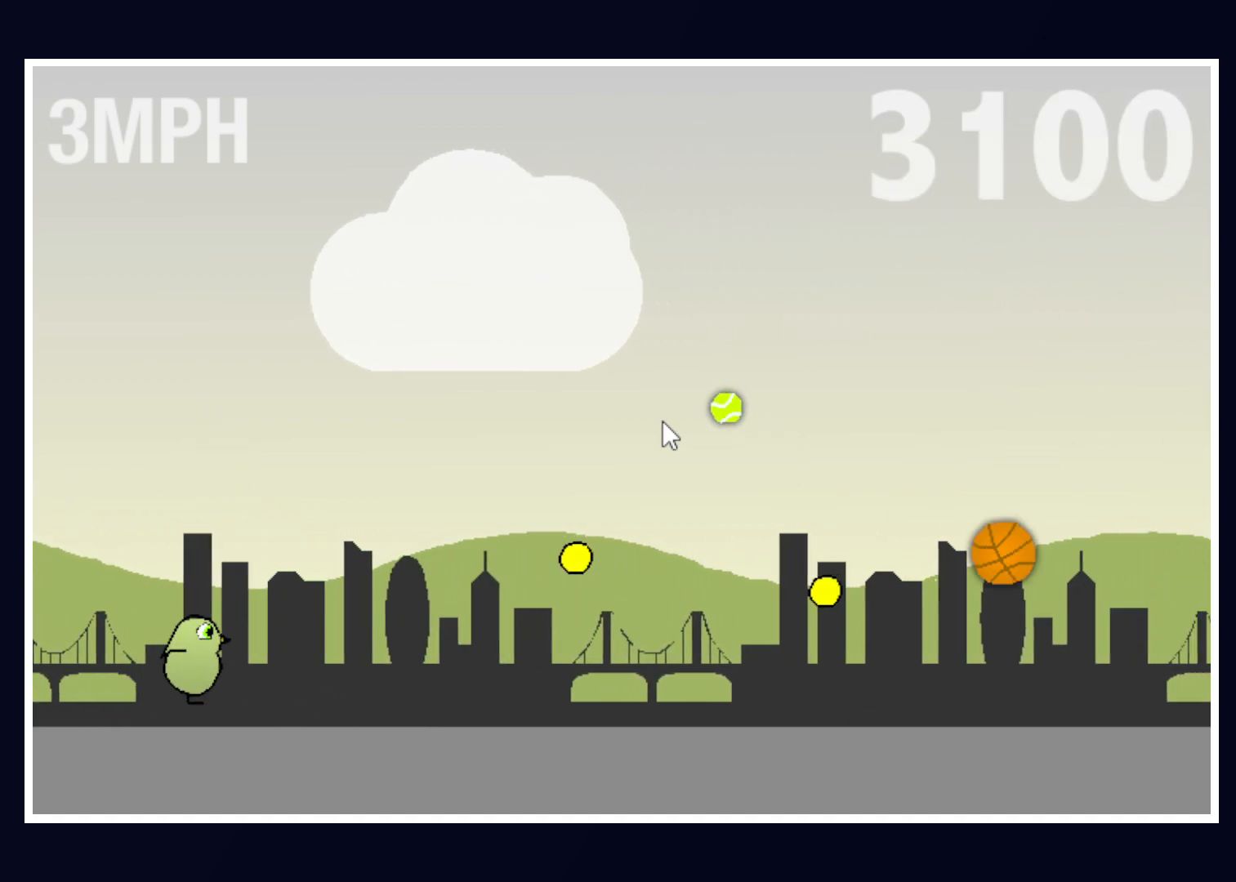
{"keys": [], "mouse": [], "events": []}
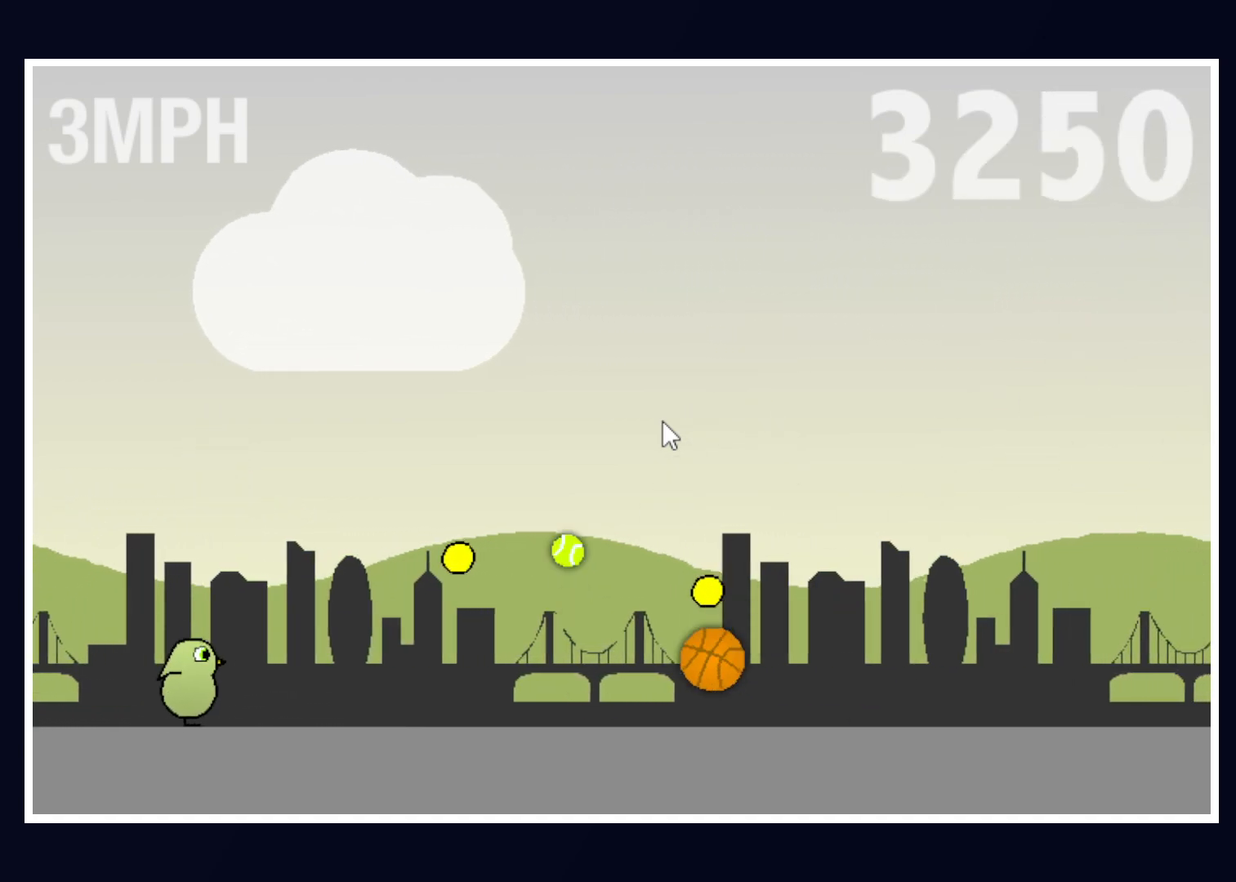
{"keys": ["up"], "mouse": [], "events": [[367, "up", "down"]]}
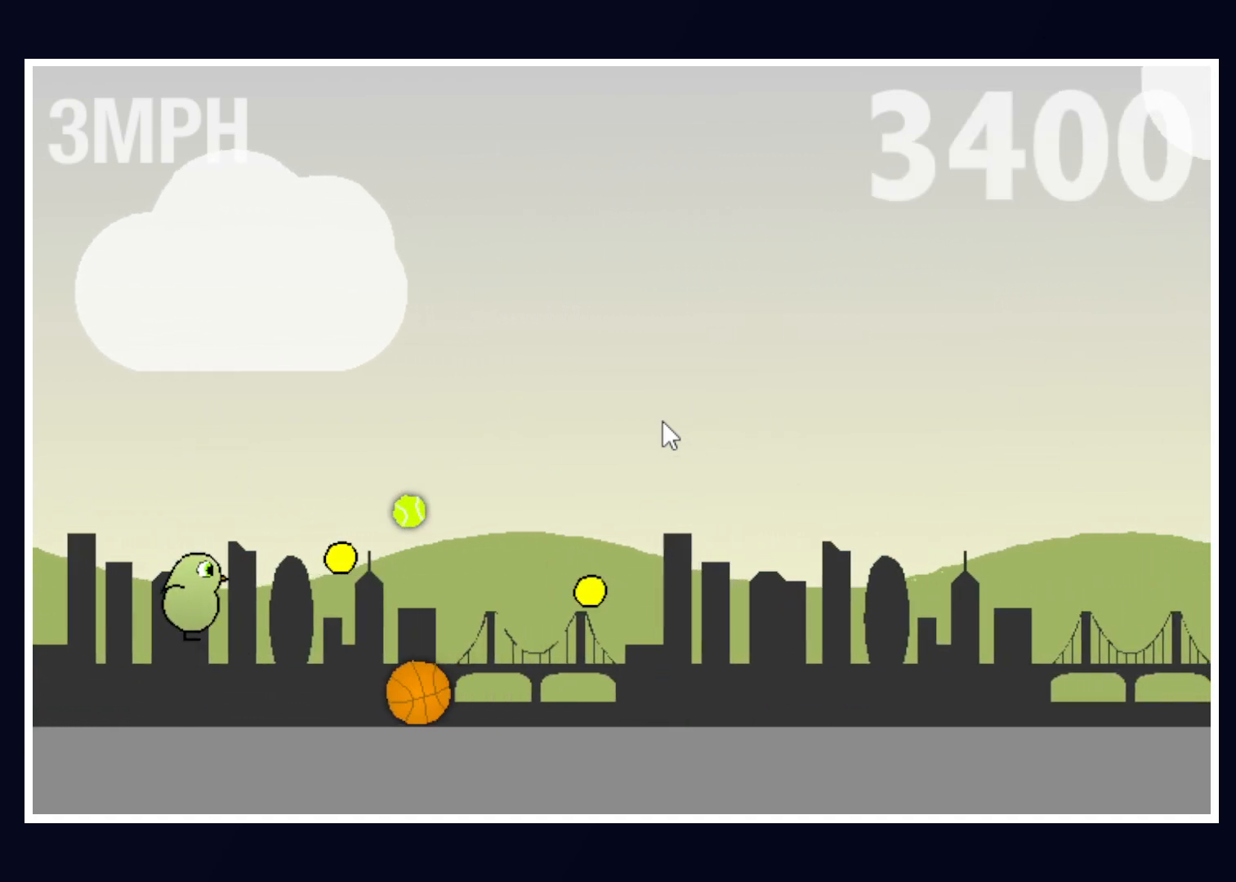
{"keys": [], "mouse": [], "events": [[100, "up", "up"]]}
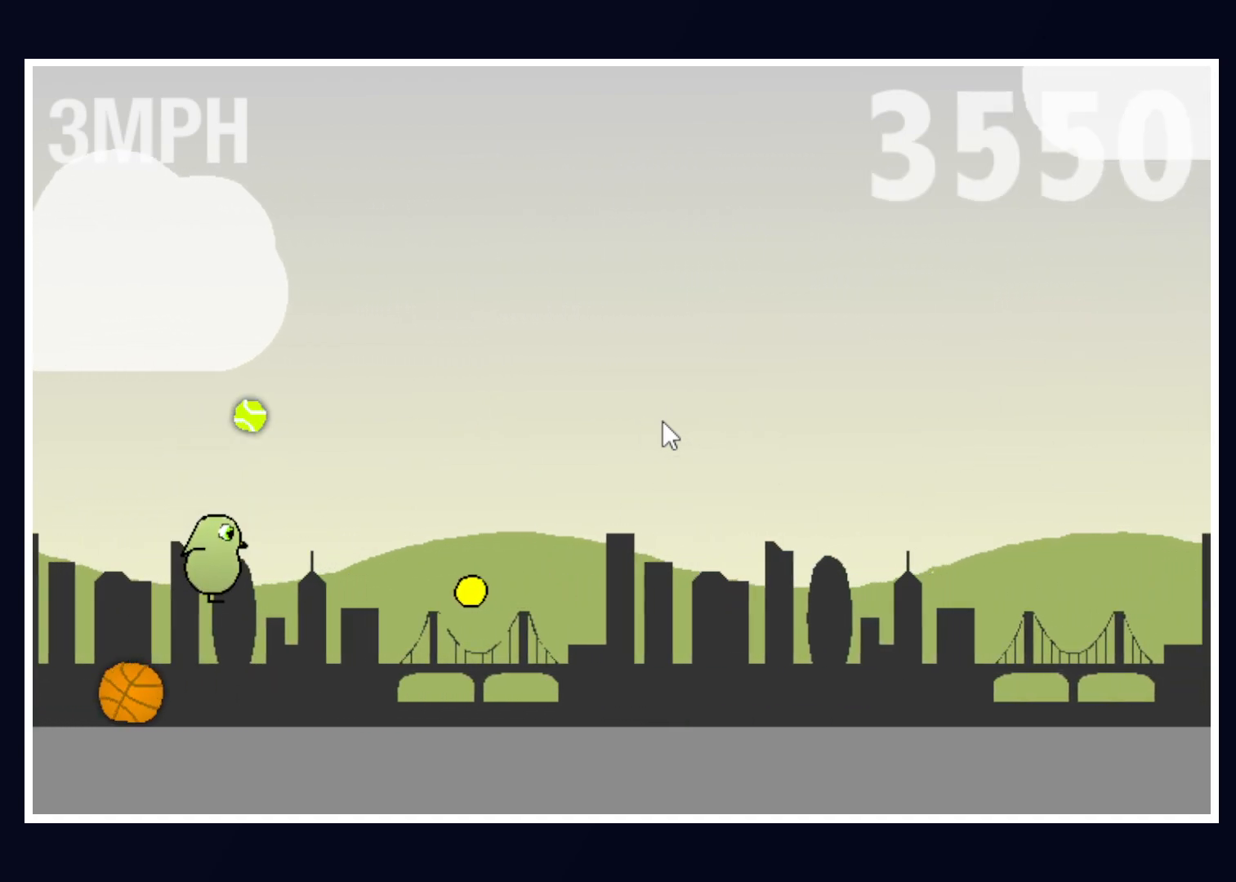
{"keys": [], "mouse": [], "events": []}
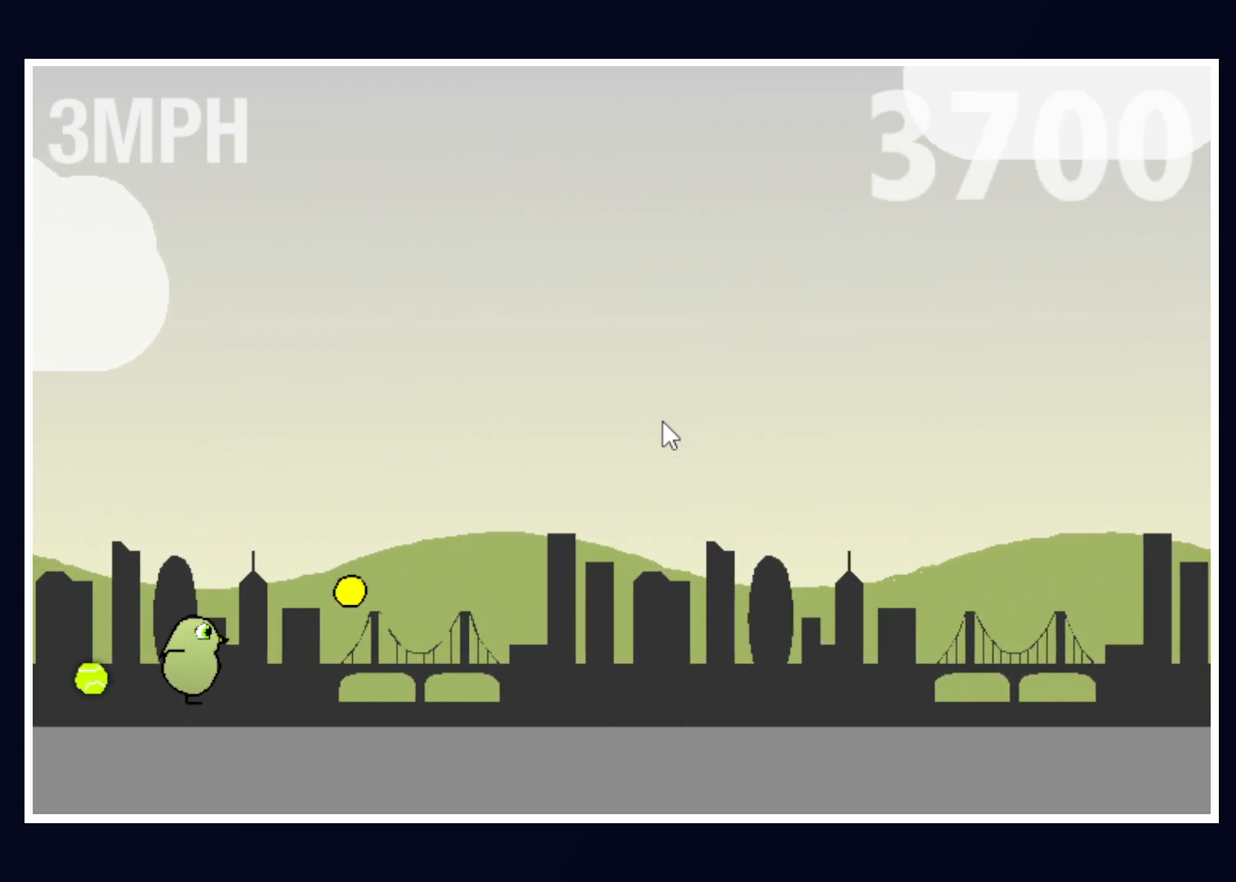
{"keys": [], "mouse": [], "events": []}
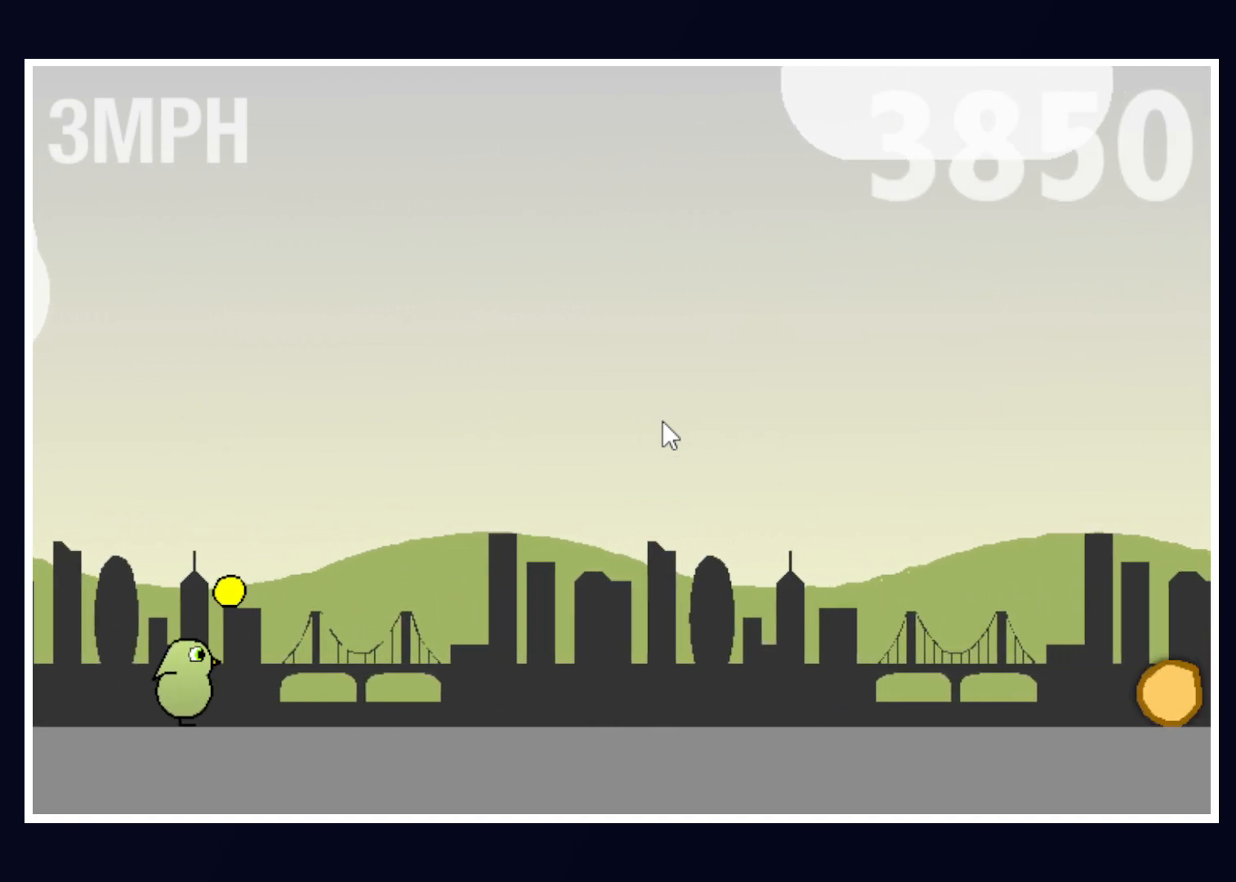
{"keys": [], "mouse": [], "events": []}
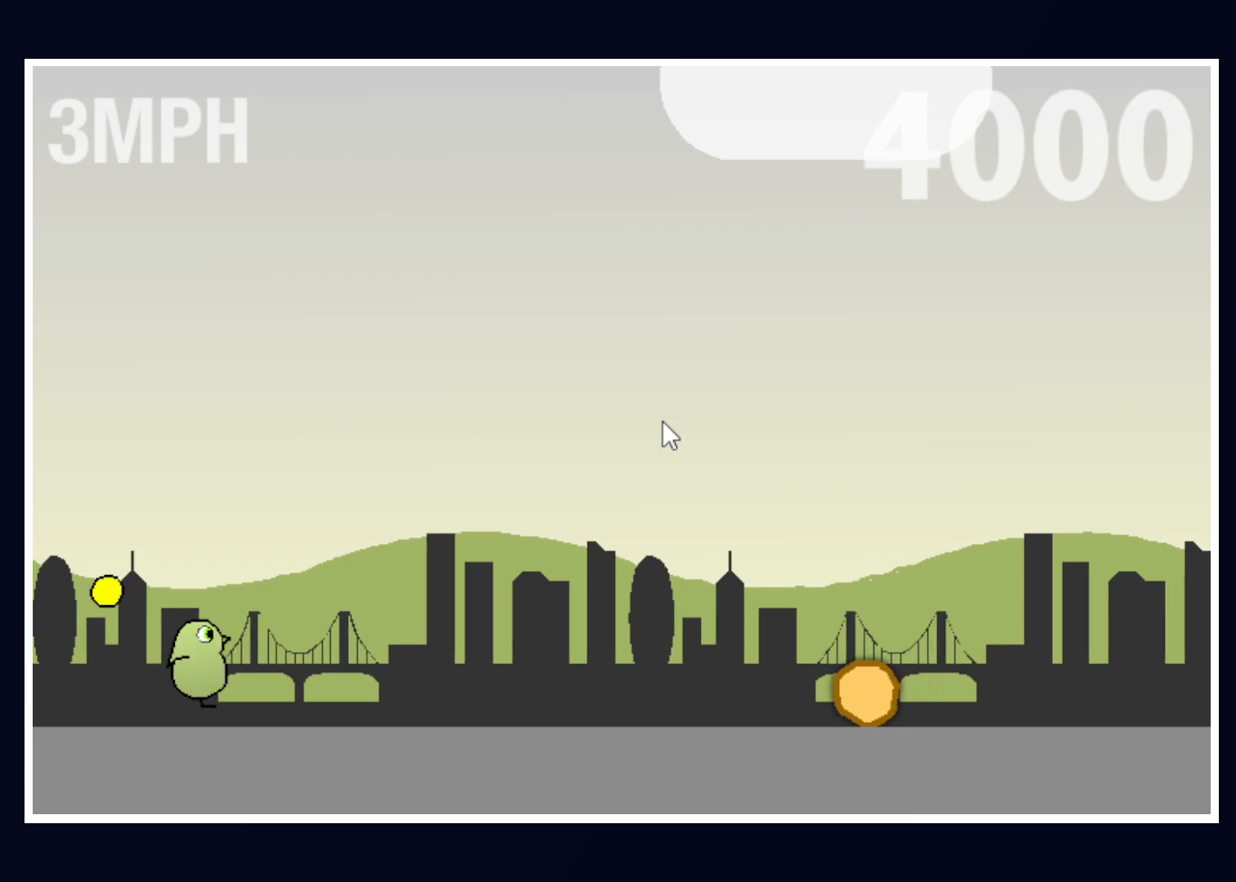
{"keys": ["up"], "mouse": [], "events": [[383, "up", "down"]]}
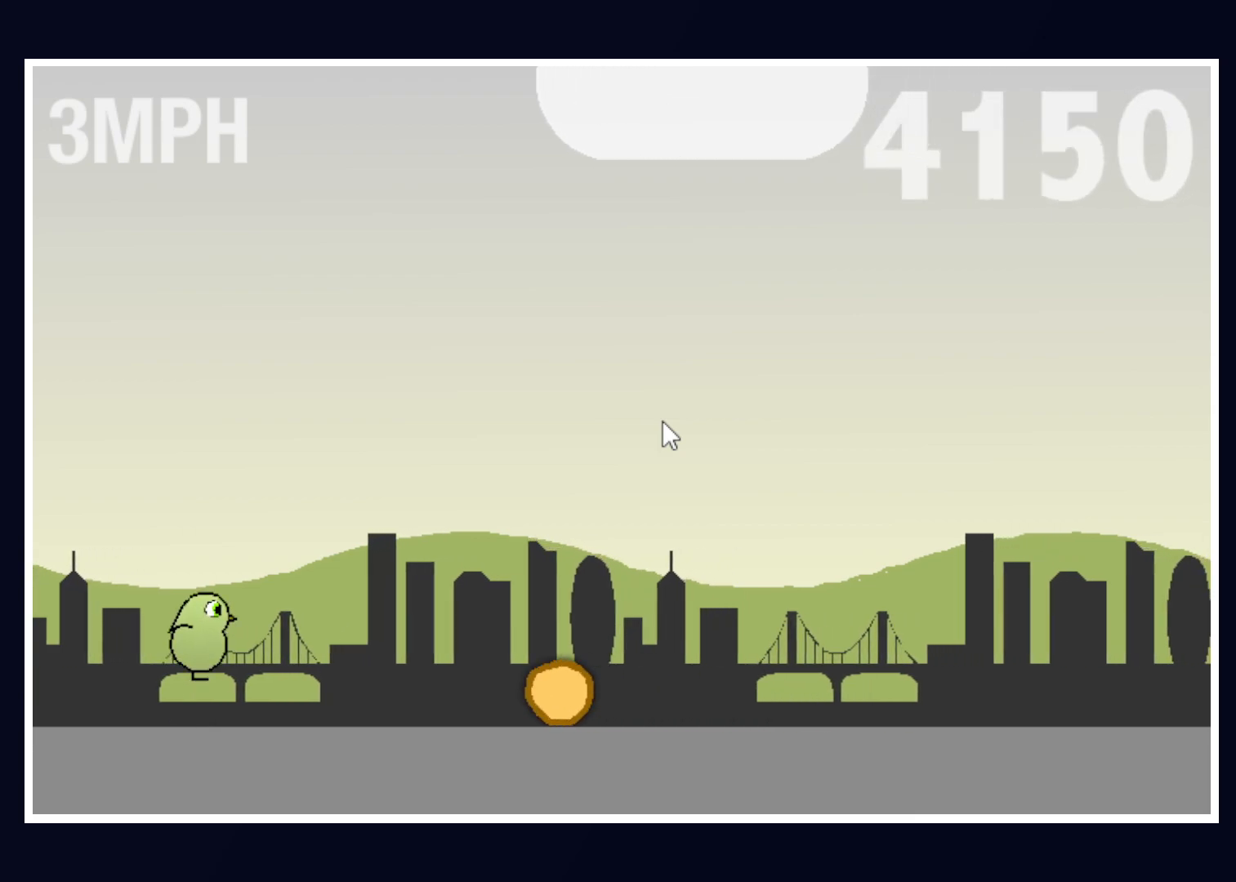
{"keys": [], "mouse": [], "events": [[167, "up", "up"]]}
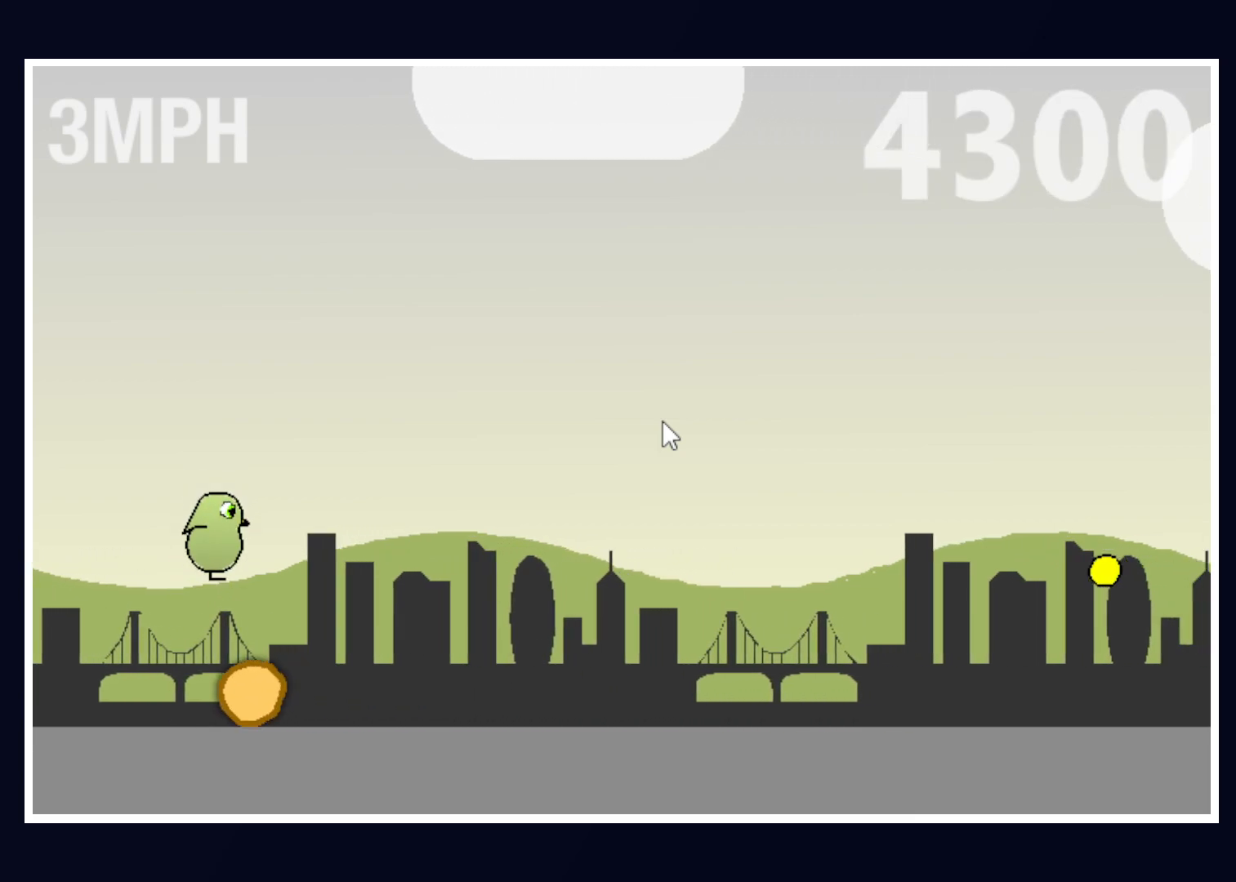
{"keys": [], "mouse": [], "events": []}
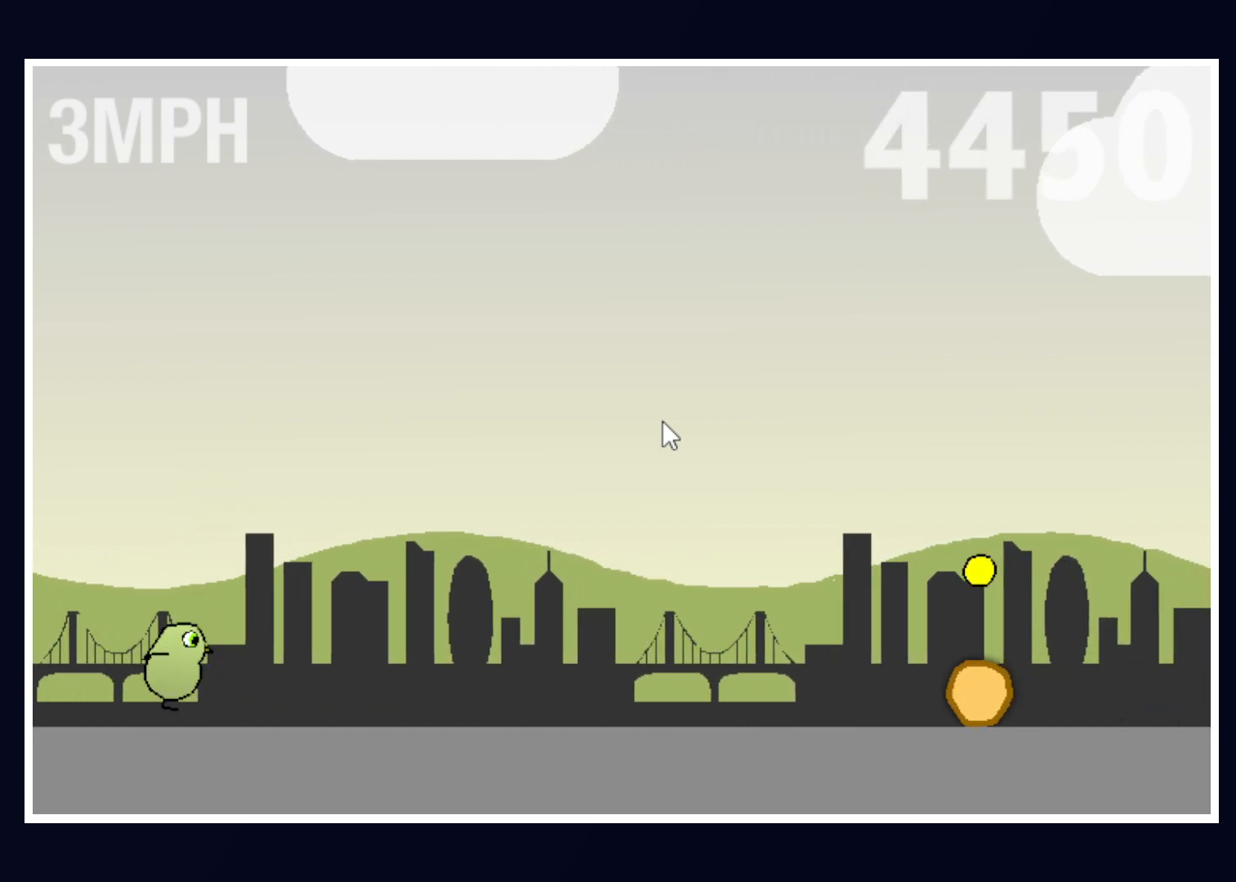
{"keys": [], "mouse": [], "events": []}
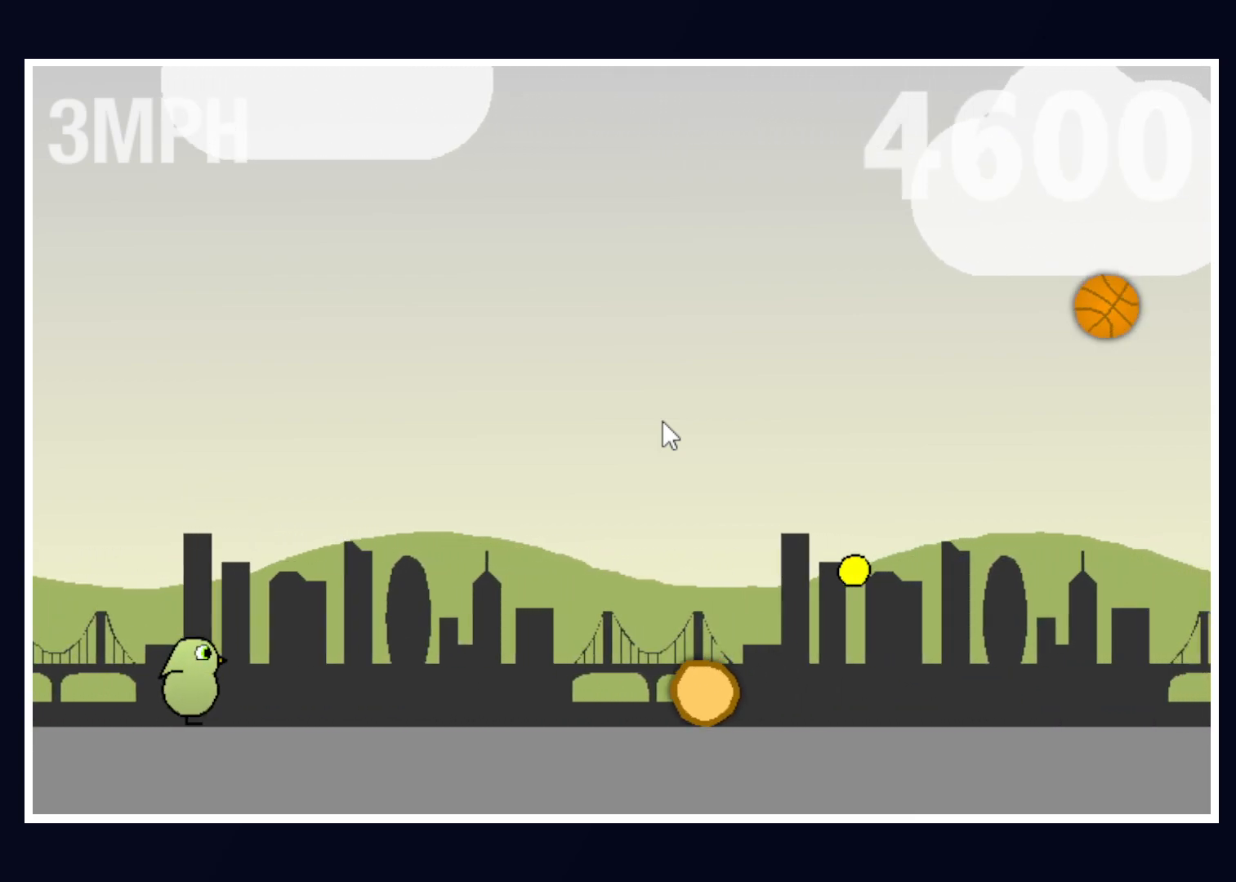
{"keys": [], "mouse": [], "events": []}
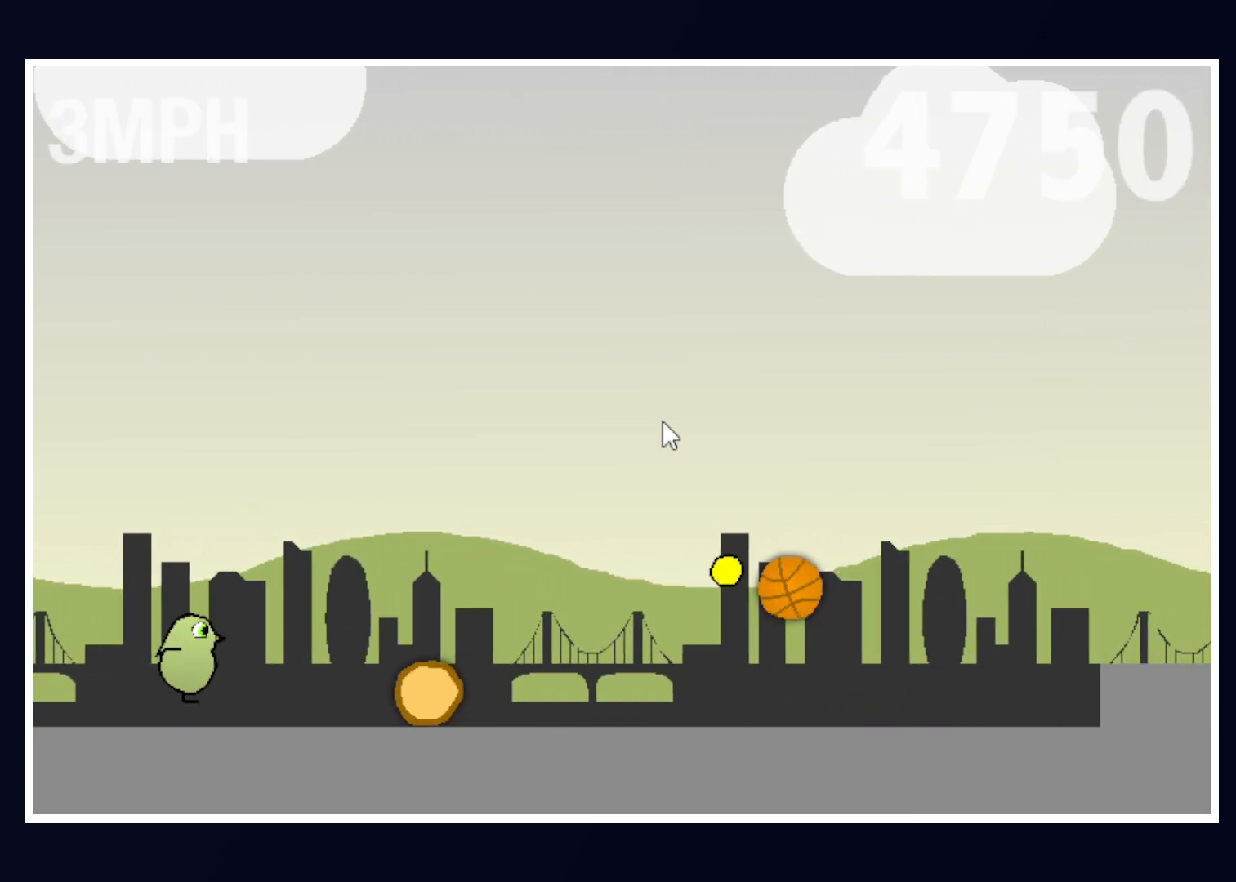
{"keys": ["up"], "mouse": [], "events": [[50, "up", "down"]]}
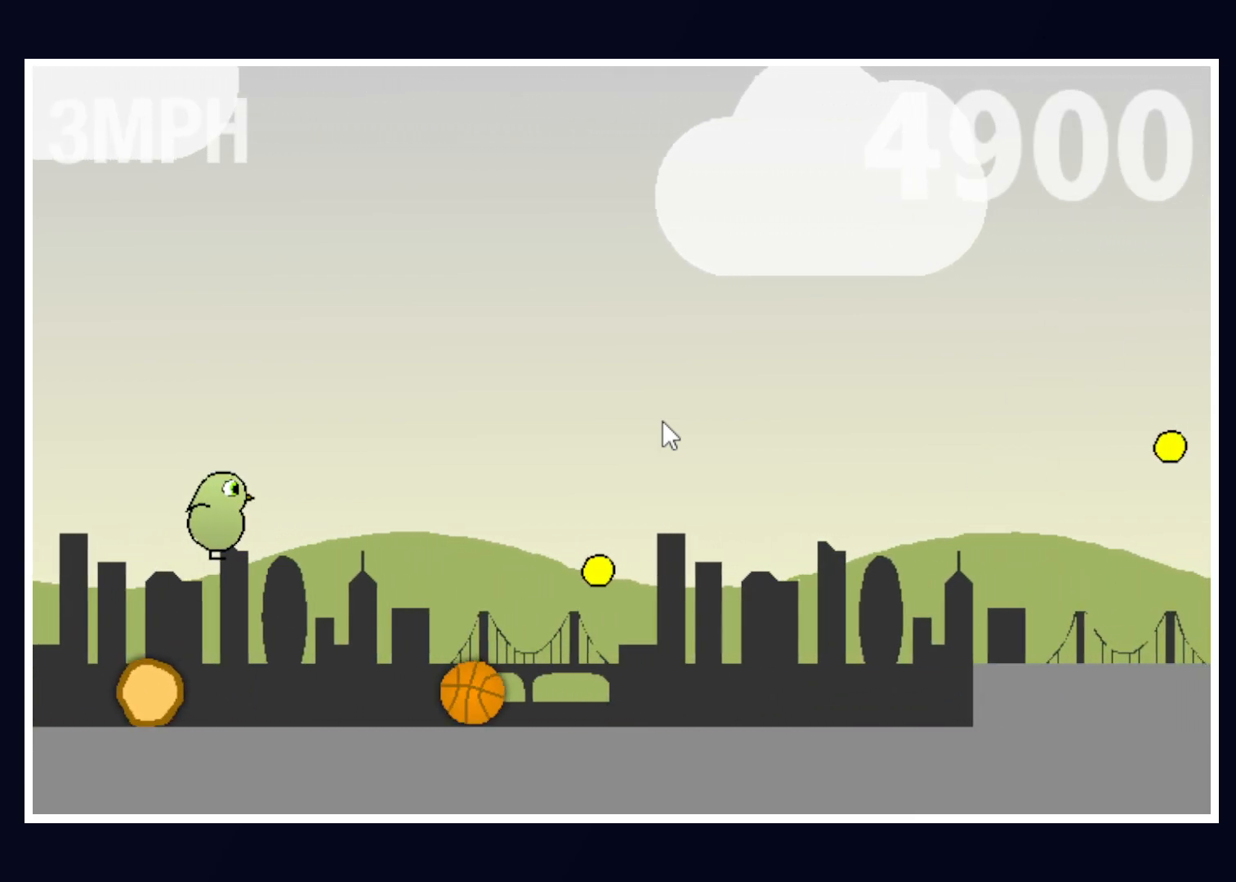
{"keys": [], "mouse": [], "events": [[250, "up", "up"]]}
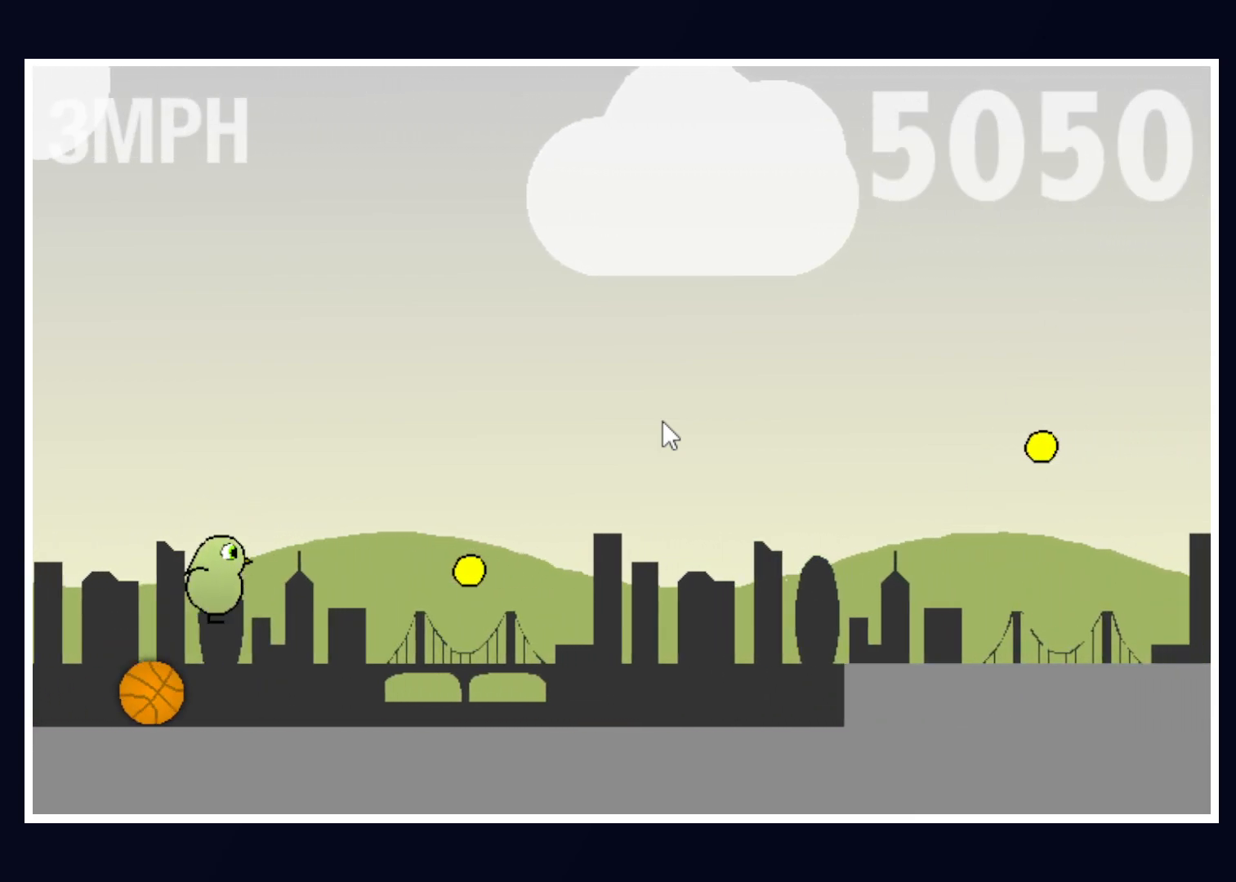
{"keys": [], "mouse": [], "events": []}
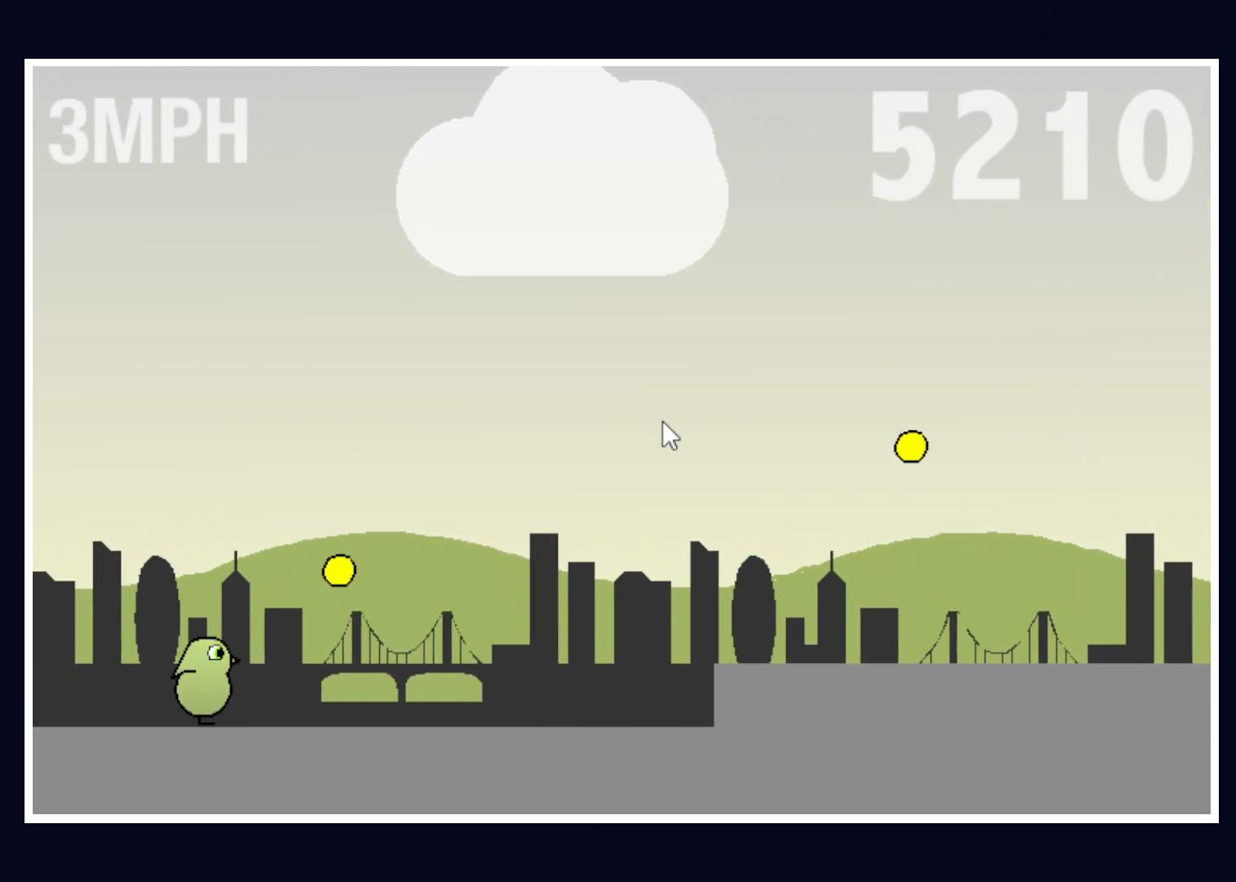
{"keys": [], "mouse": [], "events": []}
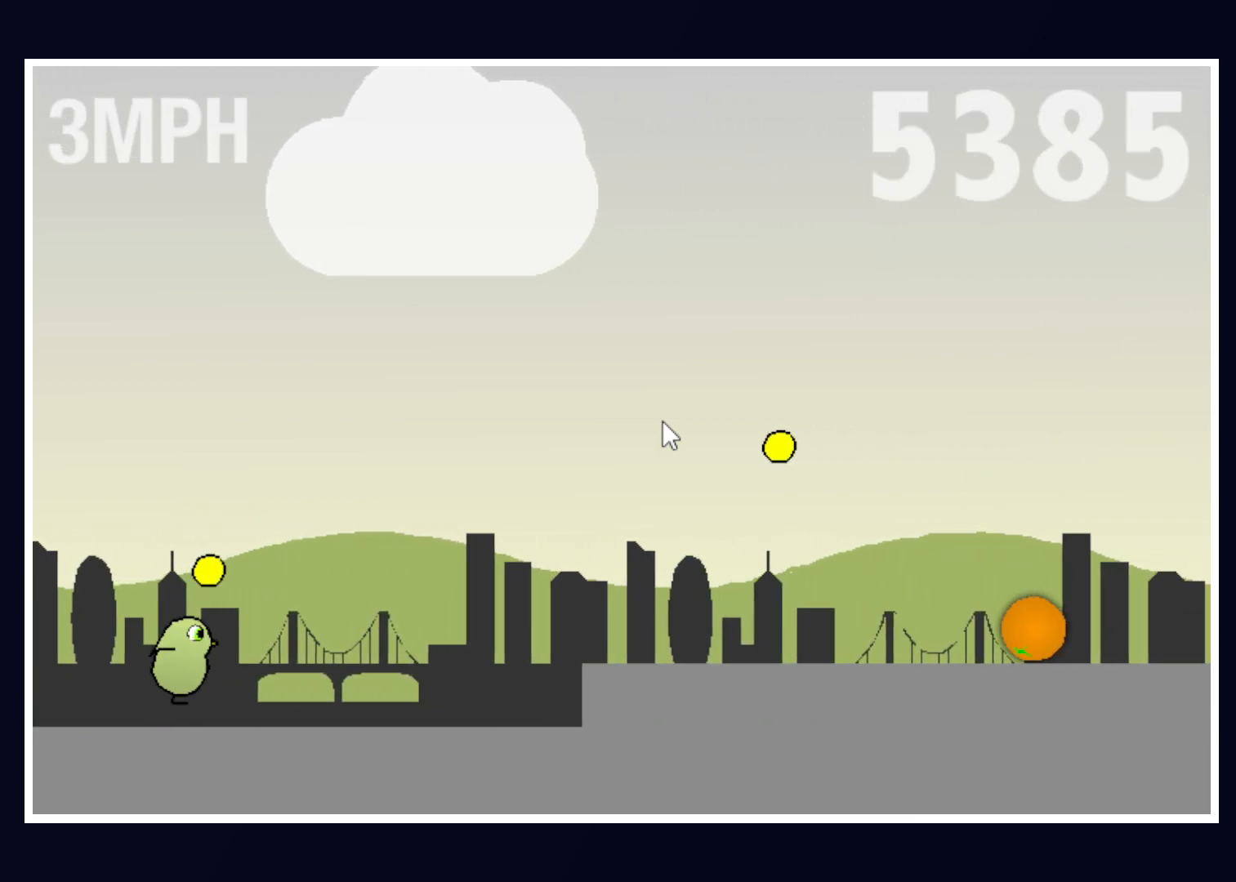
{"keys": [], "mouse": [], "events": []}
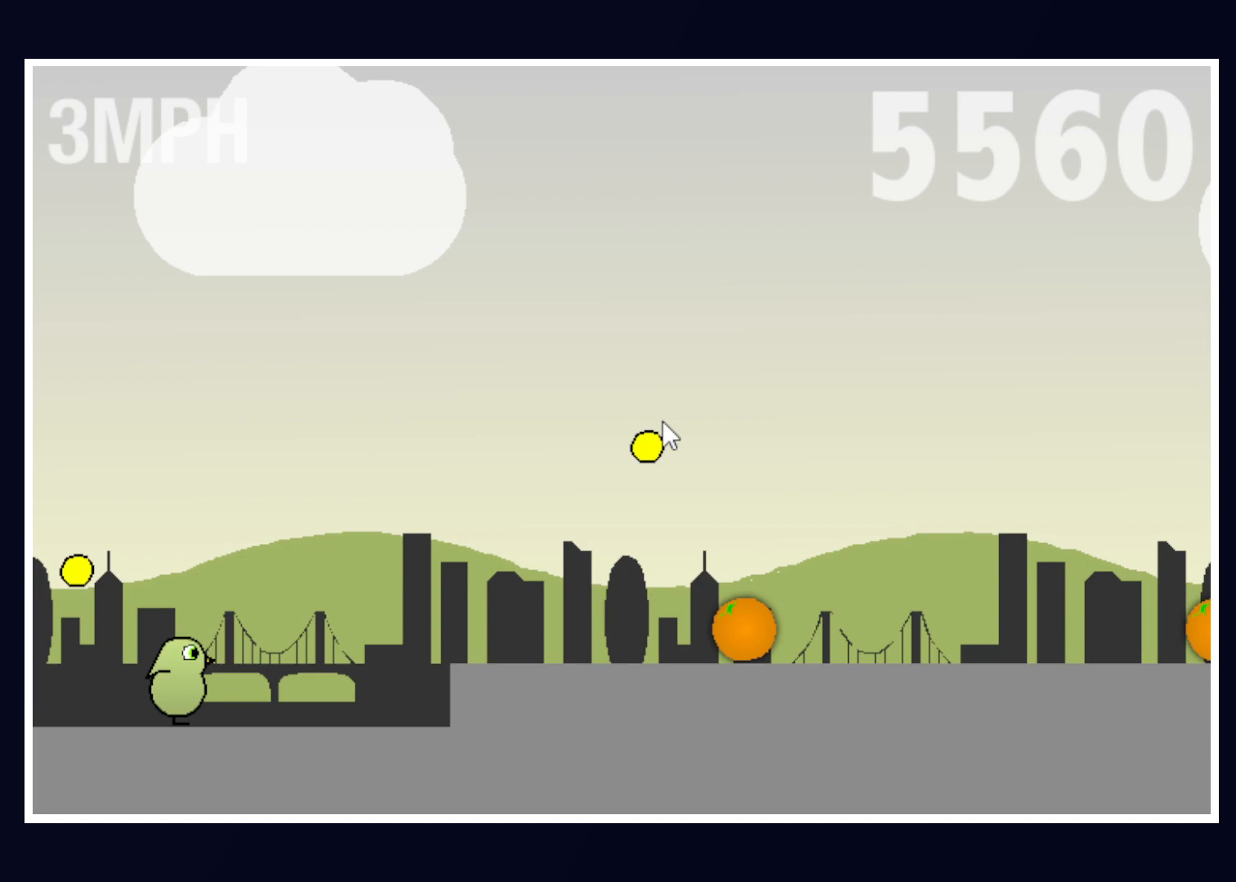
{"keys": ["up"], "mouse": [], "events": [[500, "up", "down"]]}
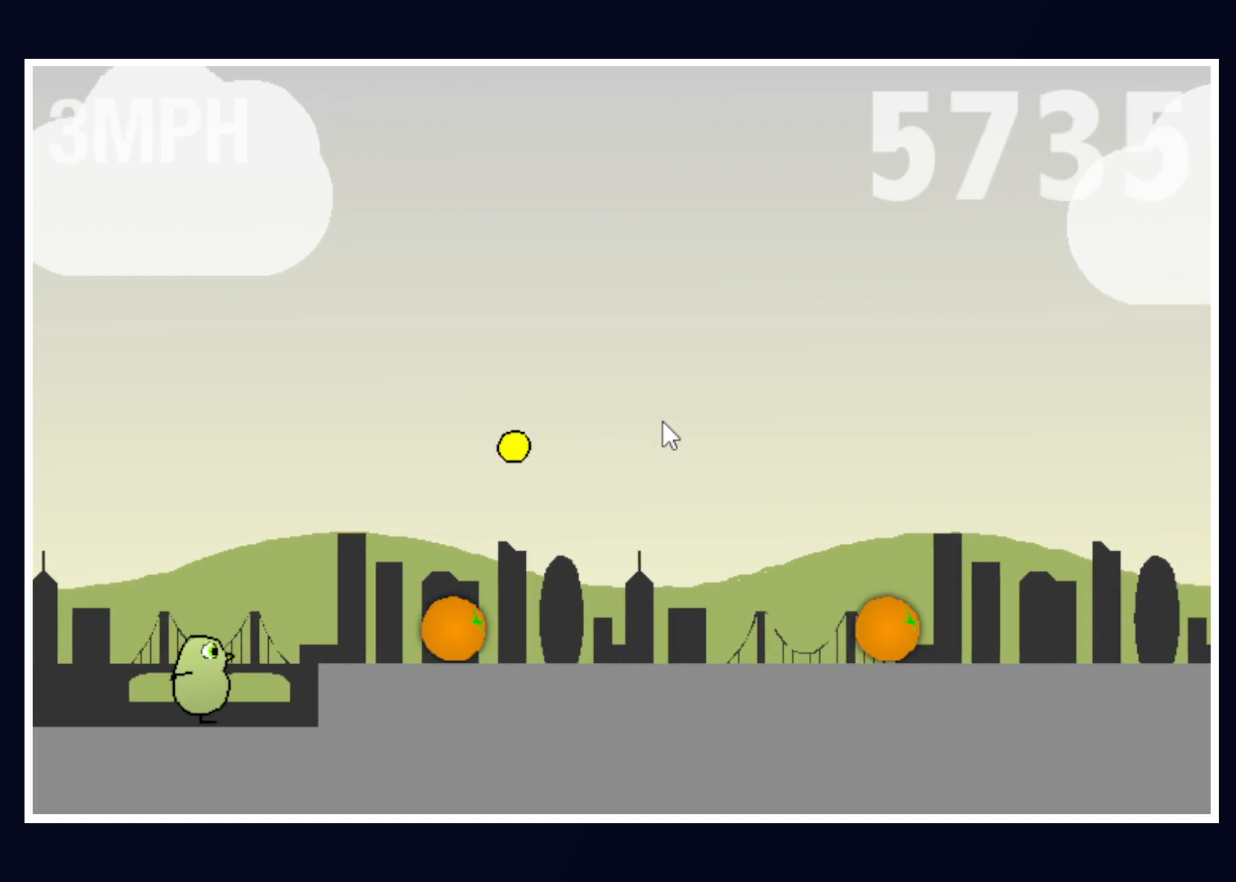
{"keys": ["up"], "mouse": [], "events": []}
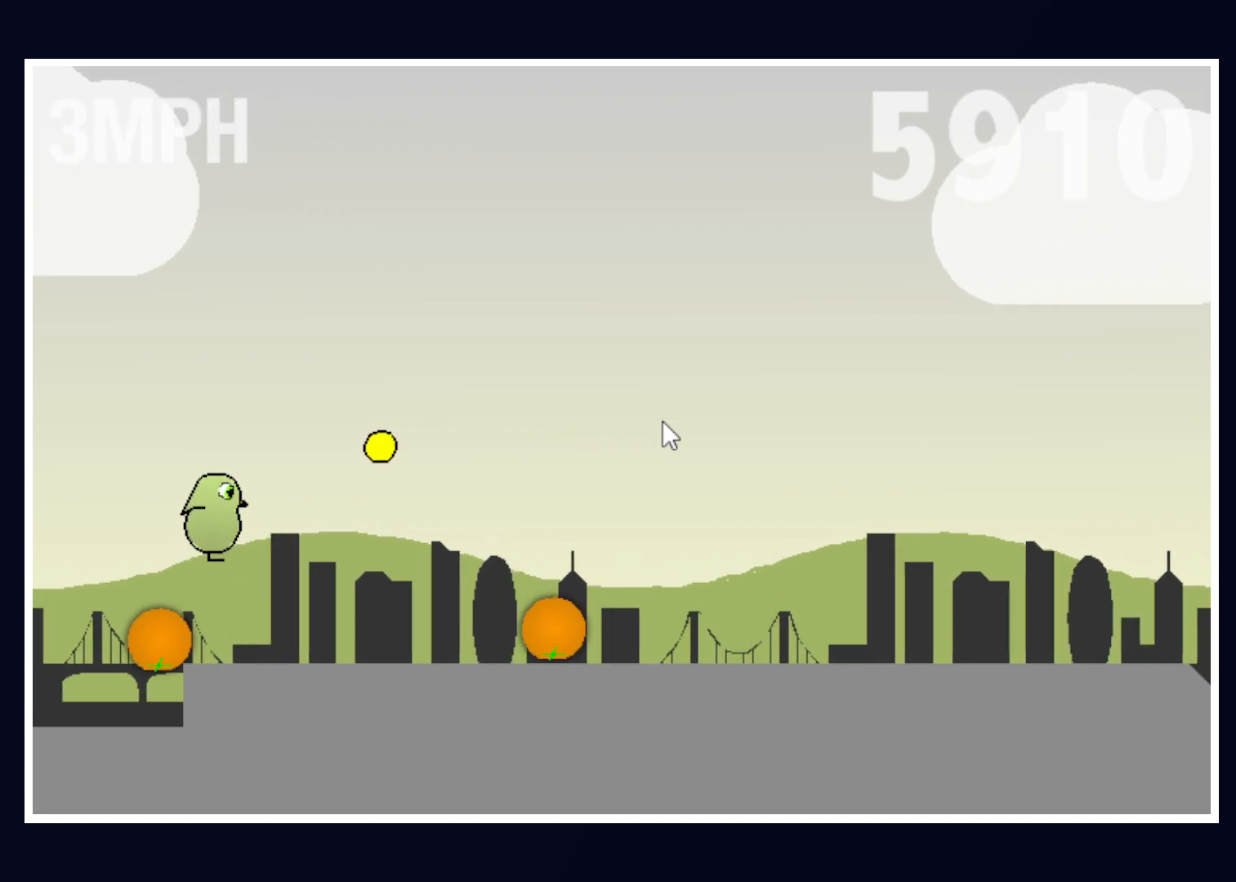
{"keys": ["up"], "mouse": [], "events": []}
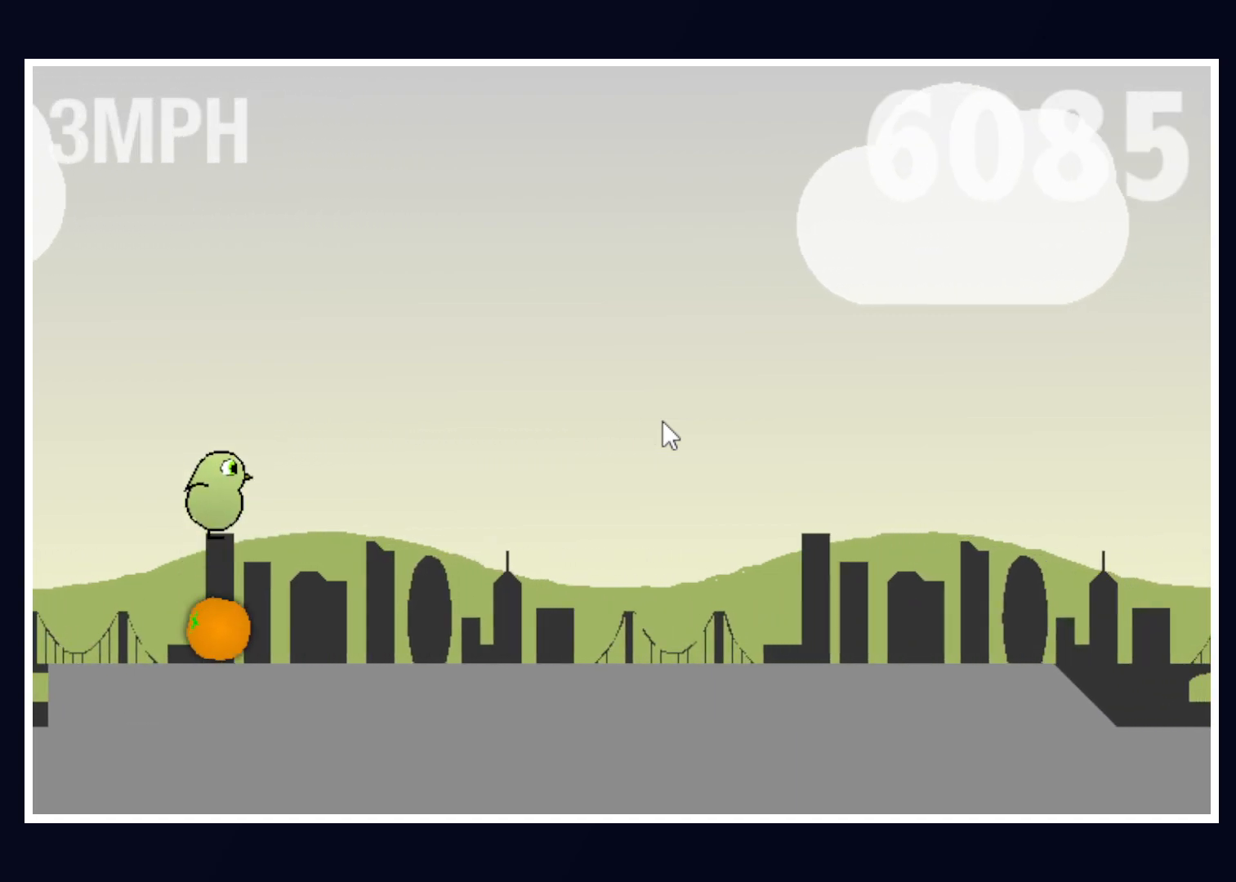
{"keys": [], "mouse": [], "events": [[83, "up", "up"]]}
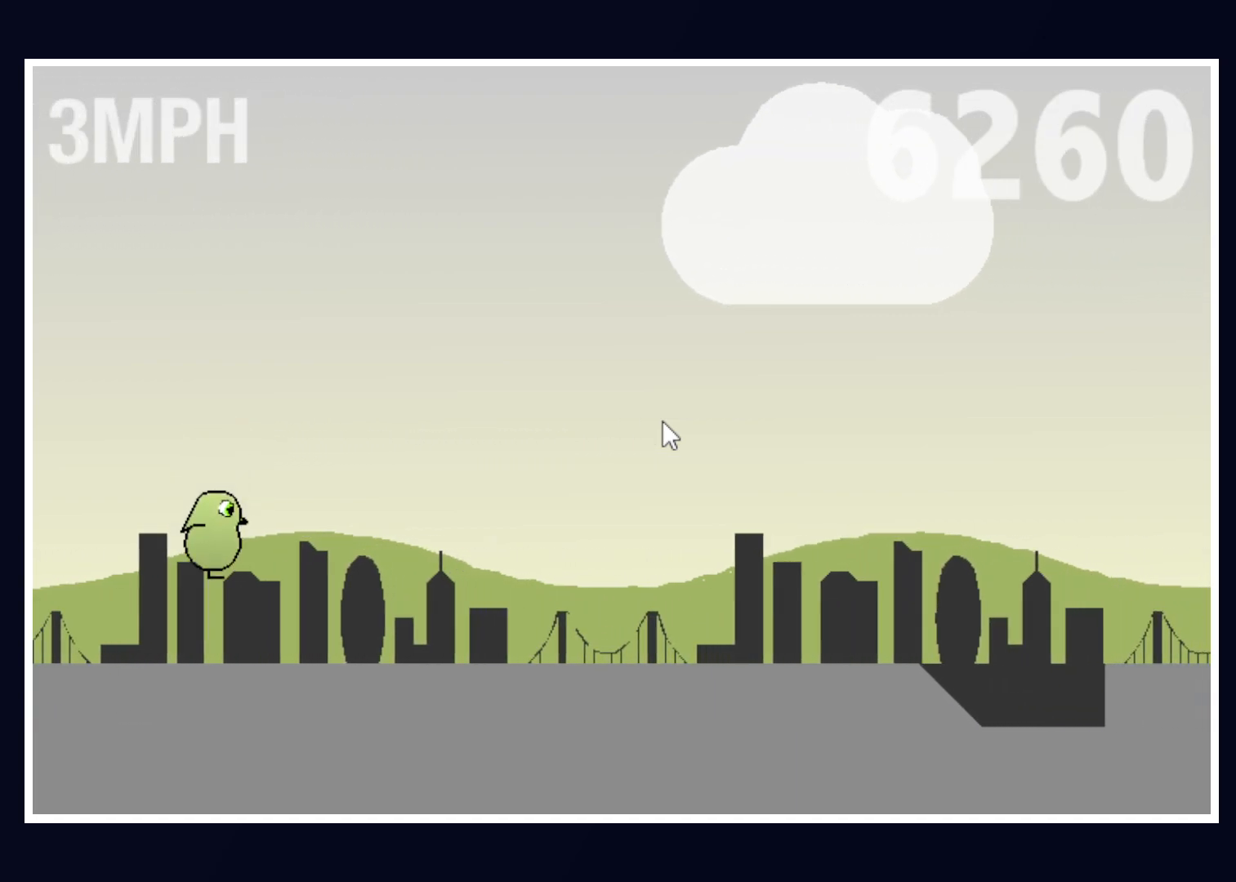
{"keys": [], "mouse": [], "events": []}
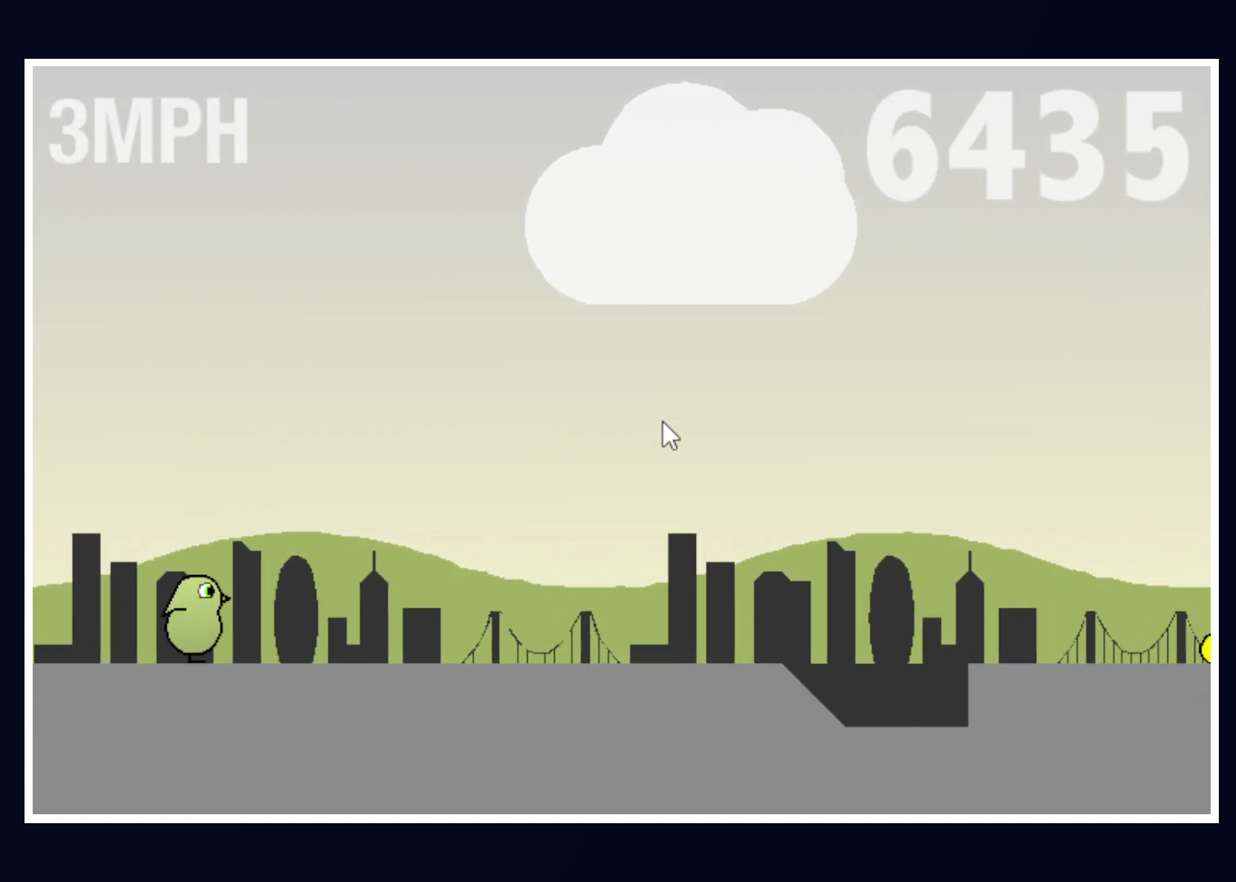
{"keys": [], "mouse": [], "events": []}
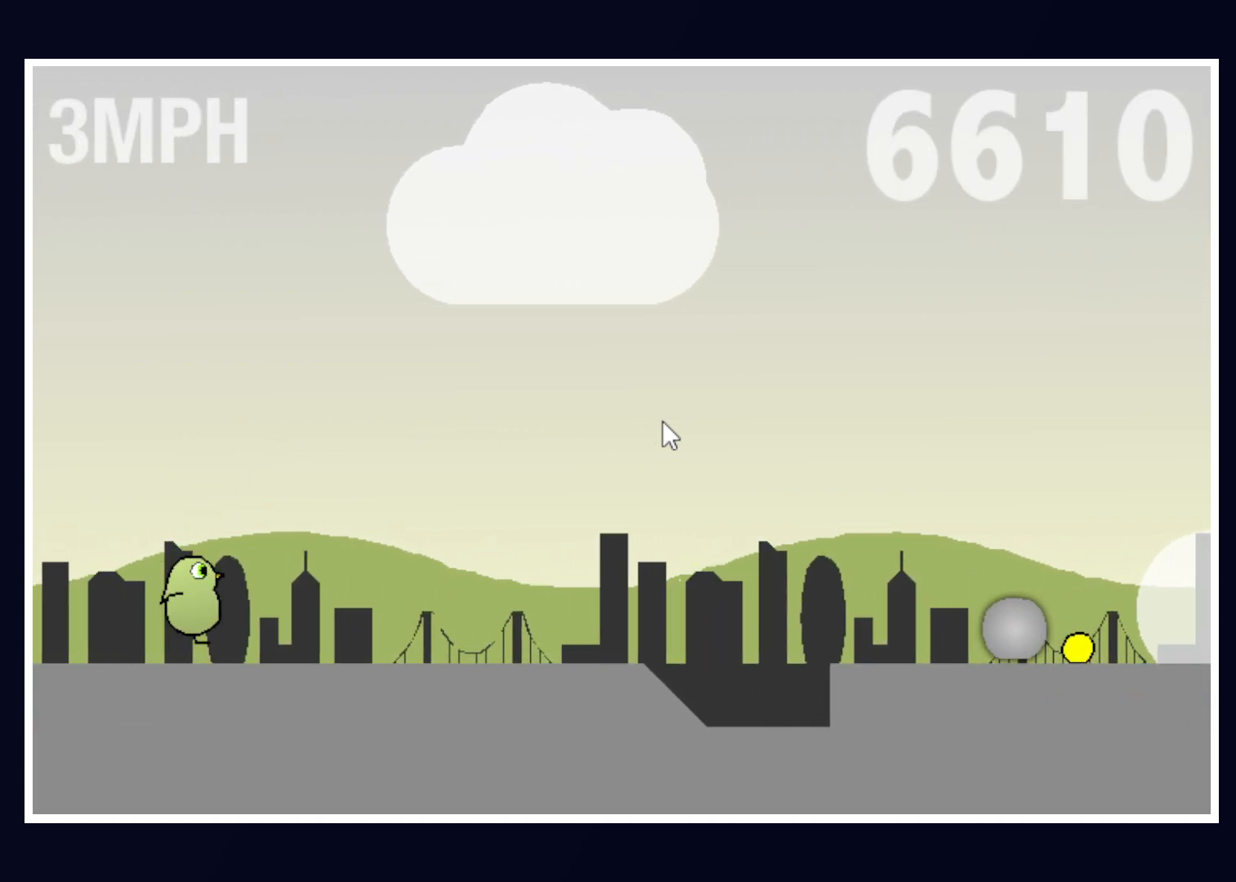
{"keys": [], "mouse": [], "events": []}
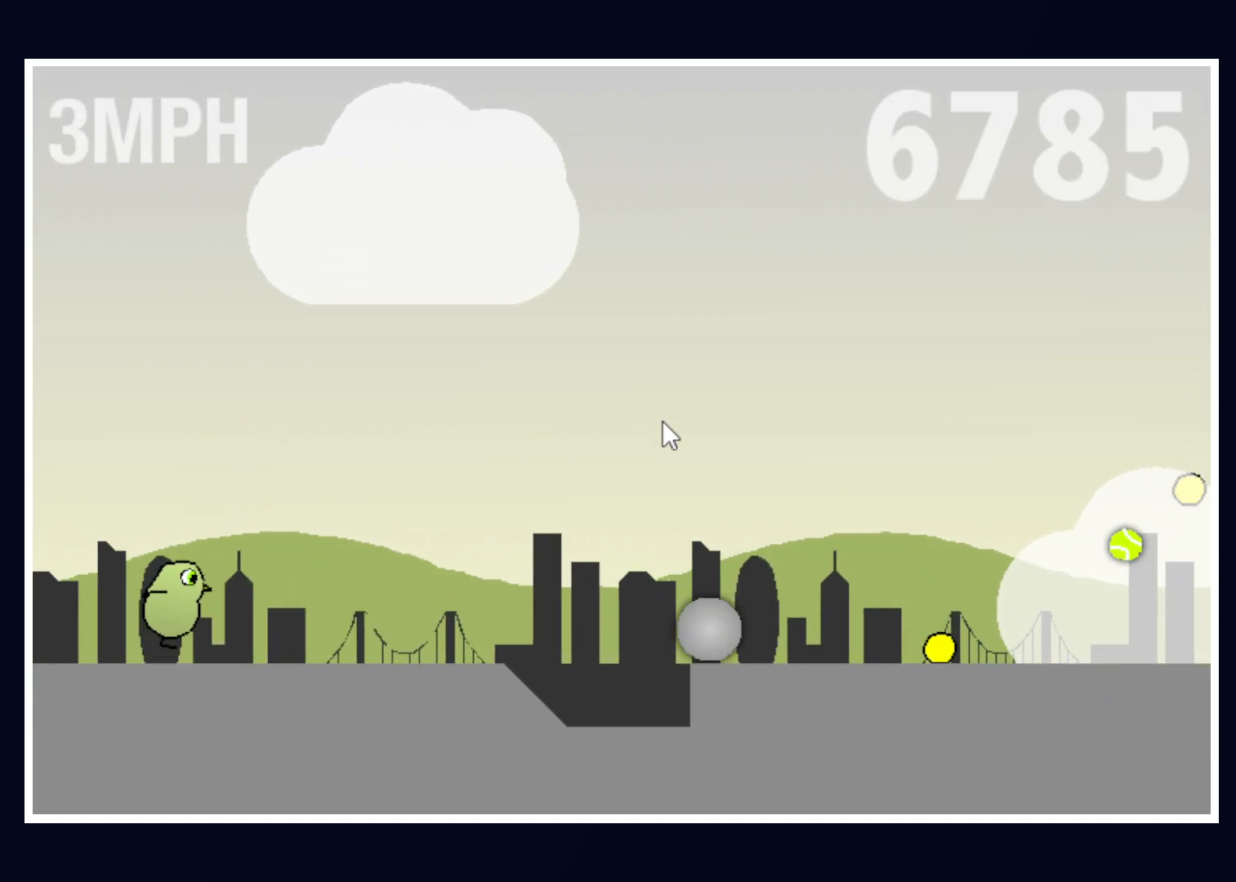
{"keys": ["up"], "mouse": [], "events": [[200, "up", "down"]]}